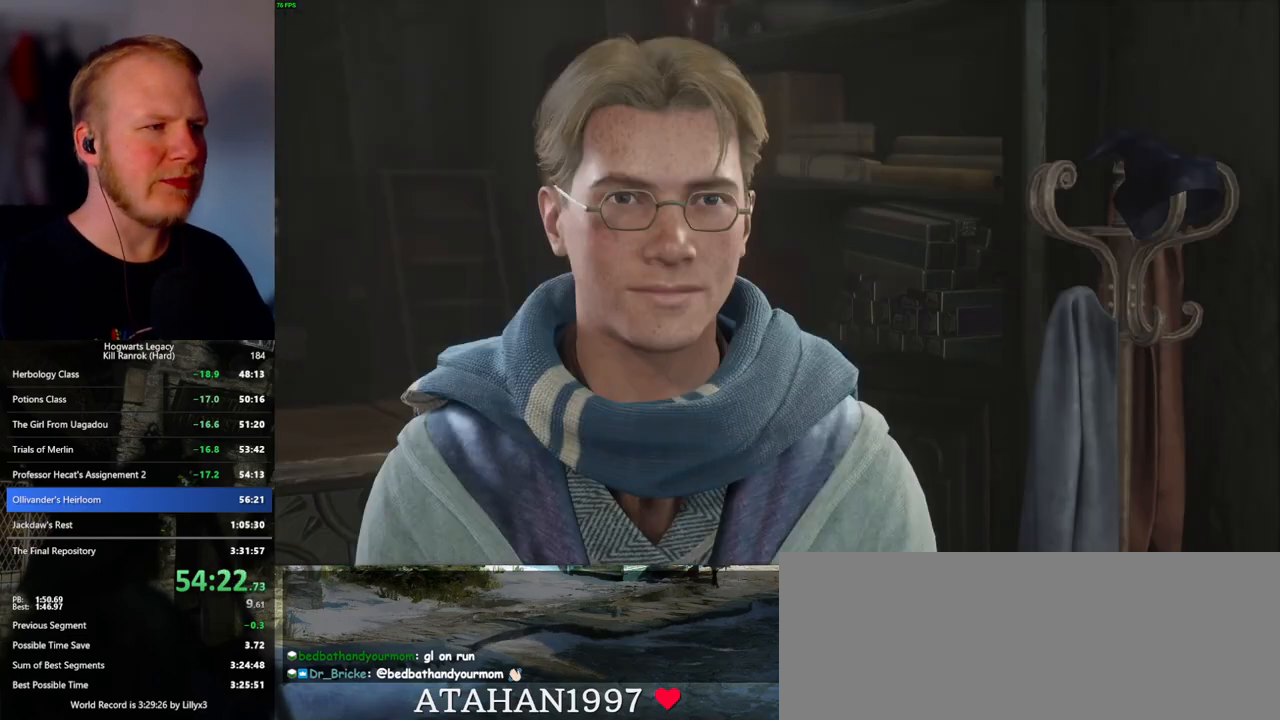
Gameplay with keyboard and mouse; each line is a JSON object with the keys and mouse buttons held at the frame after it. "events" lists presses ("down") and releases ("up") of ".", "/", "0", "1", "2", "3", "4", "5", "6", "7", "8", "9", "a", "alt_l", "alt_r", "b", "backslash", "backspace", "c", "caps_lock", "comma", "ctrl_l", "ctrl_r", "d", "e", "equals", "escape", "f", "f1", "f10", "f11", "f12", "f2", "f3", "f4", "f5", "f6", "f7", "f8", "f9", "g", "h", "i", "j", "k", "l", "lbracket", "m", "minus", "n", "o", "p", "q", "quote", "r", "rbracket", "return", "s", "semicolon", "shift_l", "shift_r", "space", "super_l", "super_r", "t", "tab", "tilde", "u", "v", "w", "x", "y", "z", "mouse_left", "mouse_wheel", "mouse_right", "mouse_mb4" and "mouse_mb5" between this image and that frame as [ms after this image, input, new state], when the widget could be followed in between. "mouse_left", "mouse_wheel", "mouse_right", "mouse_mb4", "mouse_mb5" = the "left", "wheel", "right", "mb4", "mb5" buttons of the "mouse" list. No other keys are recorded. "wheel" means that the mouse wheel is clicked or scrolled. Mouse movement is not recorded.
{"keys": ["q", "space"], "mouse": [], "events": [[50, "mouse_wheel", "down"], [67, "mouse_wheel", "up"], [67, "q", "up"], [67, "space", "up"], [83, "mouse_wheel", "down"], [150, "mouse_wheel", "up"], [150, "q", "down"], [167, "space", "down"], [217, "space", "up"], [233, "q", "up"], [283, "q", "down"], [333, "space", "down"], [367, "mouse_wheel", "down"], [400, "q", "up"], [400, "space", "up"], [433, "mouse_wheel", "up"], [450, "q", "down"], [467, "mouse_wheel", "down"], [483, "mouse_wheel", "up"], [500, "space", "down"]]}
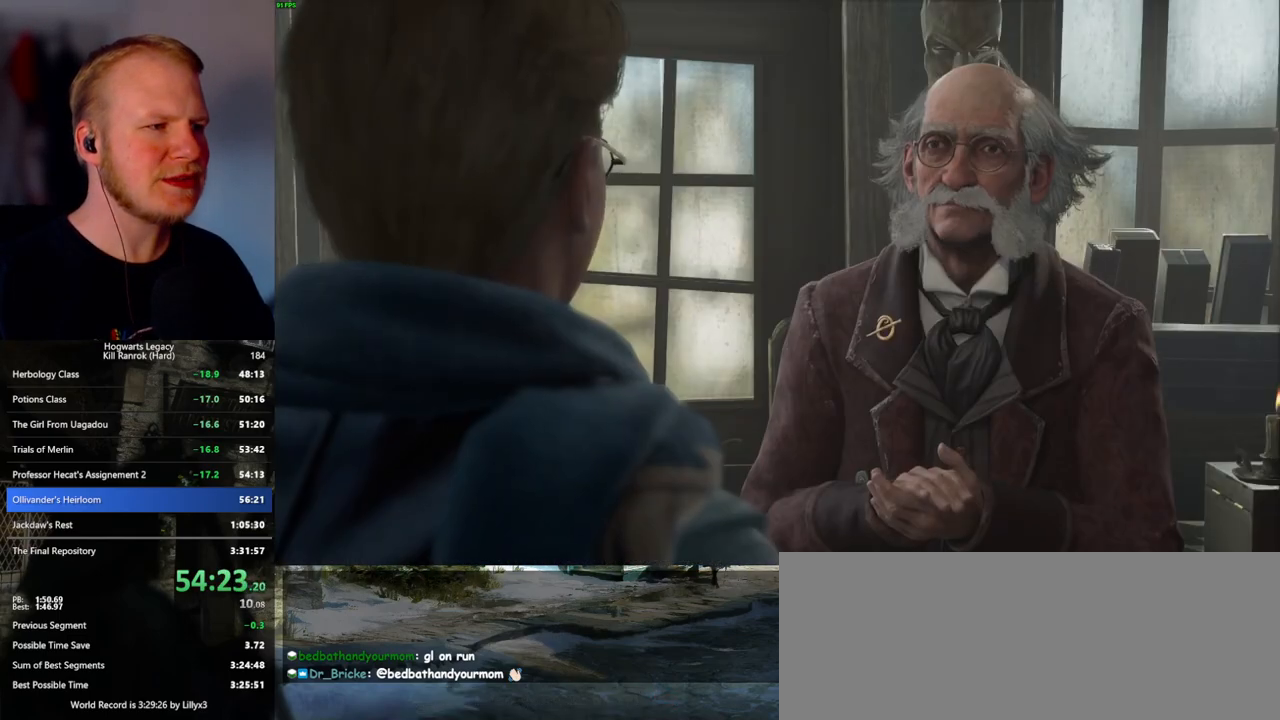
{"keys": [], "mouse": [], "events": [[67, "space", "up"], [83, "q", "up"], [117, "q", "down"], [150, "space", "down"], [233, "q", "up"], [250, "mouse_wheel", "down"], [283, "mouse_wheel", "up"], [300, "space", "up"], [317, "space", "down"], [333, "mouse_wheel", "down"], [367, "q", "down"], [400, "mouse_wheel", "up"], [400, "q", "up"], [417, "space", "up"]]}
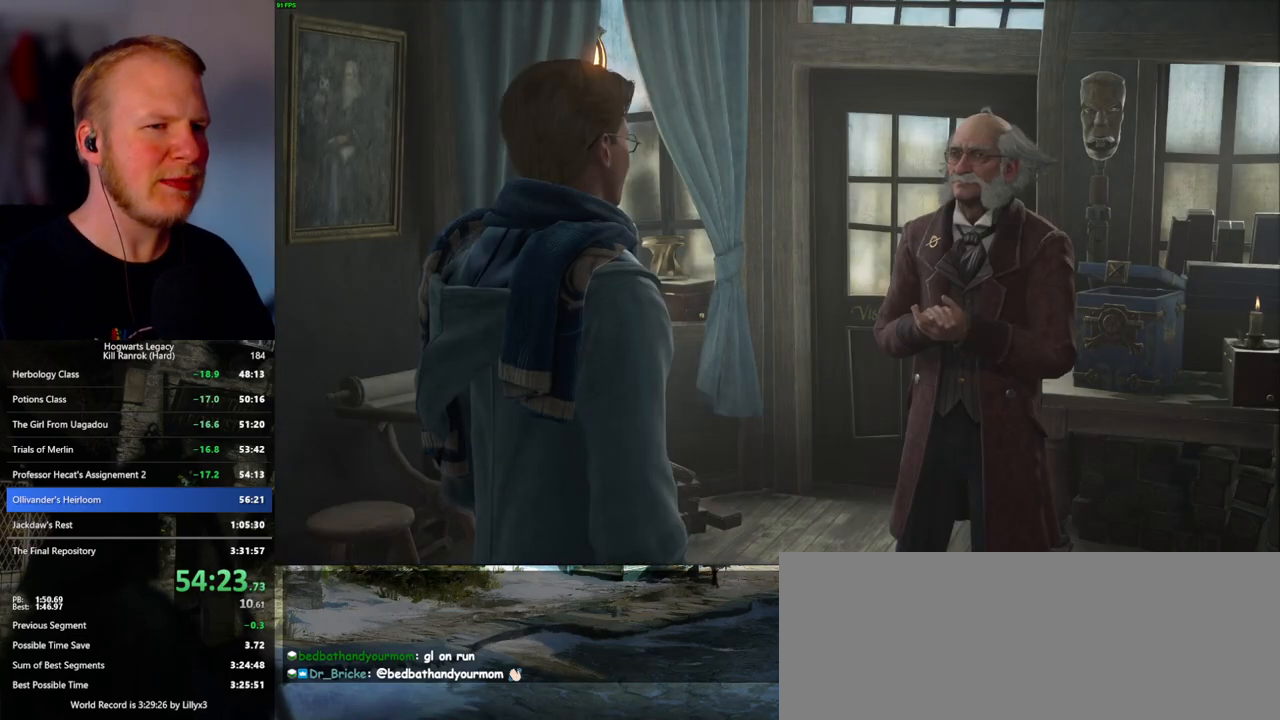
{"keys": [], "mouse": ["wheel"], "events": [[17, "q", "down"], [33, "space", "down"], [83, "q", "up"], [83, "space", "up"], [117, "mouse_wheel", "down"], [183, "q", "down"], [200, "space", "down"], [233, "mouse_wheel", "up"], [233, "q", "up"], [250, "space", "up"], [350, "q", "down"], [383, "space", "down"], [417, "space", "up"], [433, "q", "up"], [483, "mouse_wheel", "down"]]}
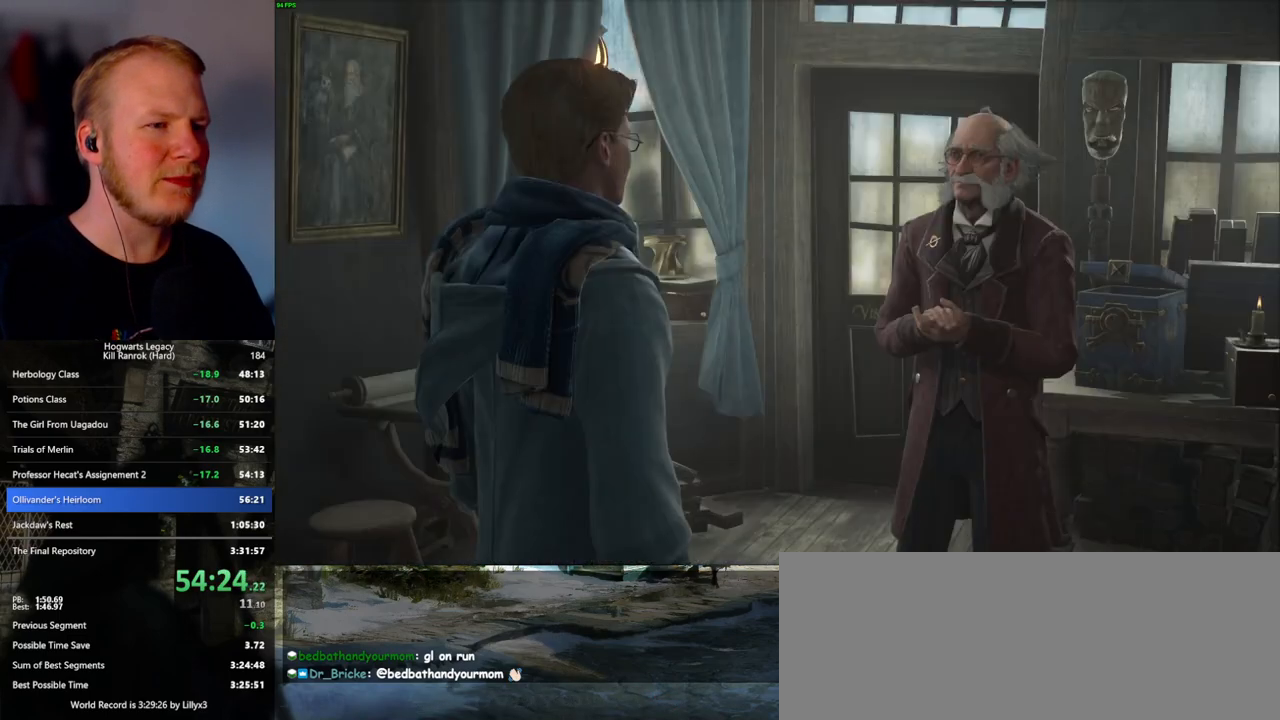
{"keys": [], "mouse": ["wheel"], "events": [[17, "mouse_wheel", "up"], [17, "q", "down"], [33, "space", "down"], [50, "mouse_wheel", "down"], [100, "mouse_wheel", "up"], [100, "q", "up"], [100, "space", "up"], [117, "mouse_wheel", "down"], [200, "mouse_wheel", "up"], [200, "q", "down"], [217, "space", "down"], [250, "q", "up"], [267, "space", "up"], [367, "q", "down"], [383, "space", "down"], [400, "mouse_wheel", "down"], [433, "mouse_wheel", "up"], [433, "q", "up"], [433, "space", "up"], [450, "mouse_wheel", "down"]]}
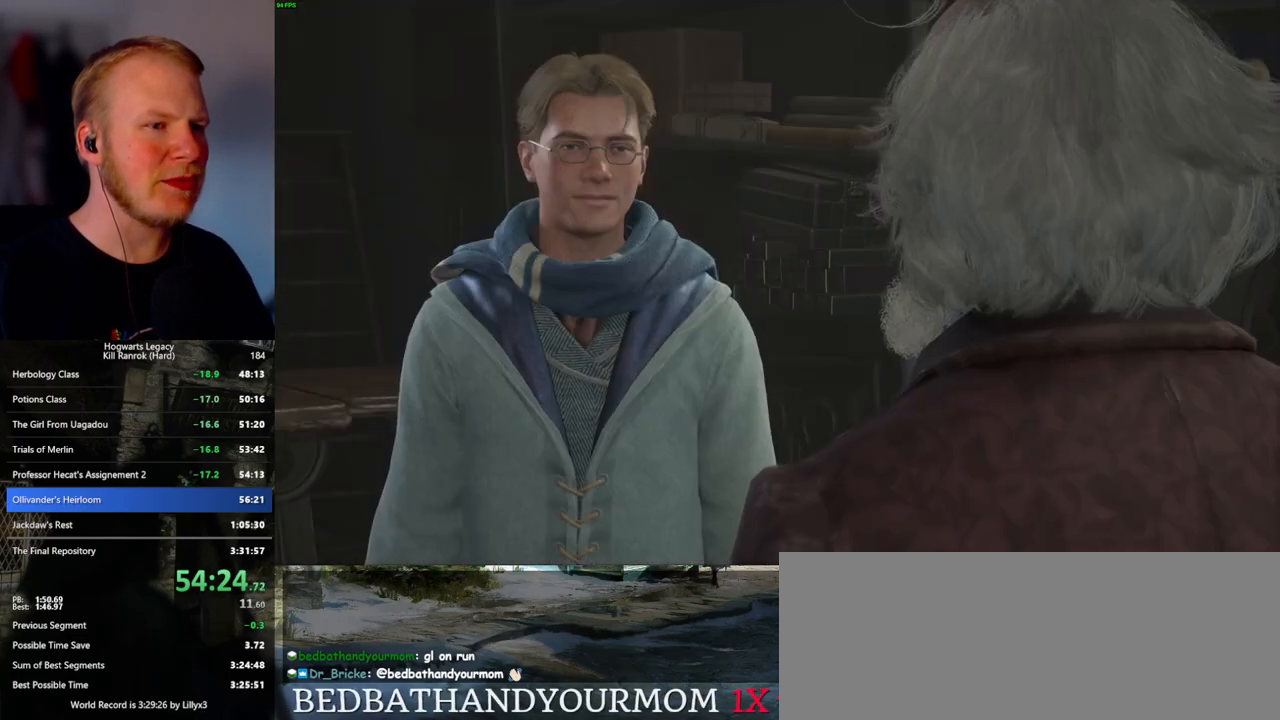
{"keys": [], "mouse": [], "events": [[33, "mouse_wheel", "up"], [33, "q", "down"], [33, "space", "down"], [100, "q", "up"], [100, "space", "up"], [183, "q", "down"], [200, "space", "down"], [267, "q", "up"], [267, "space", "up"], [283, "mouse_wheel", "down"], [367, "mouse_wheel", "up"], [367, "q", "down"], [367, "space", "down"], [417, "q", "up"], [450, "space", "up"]]}
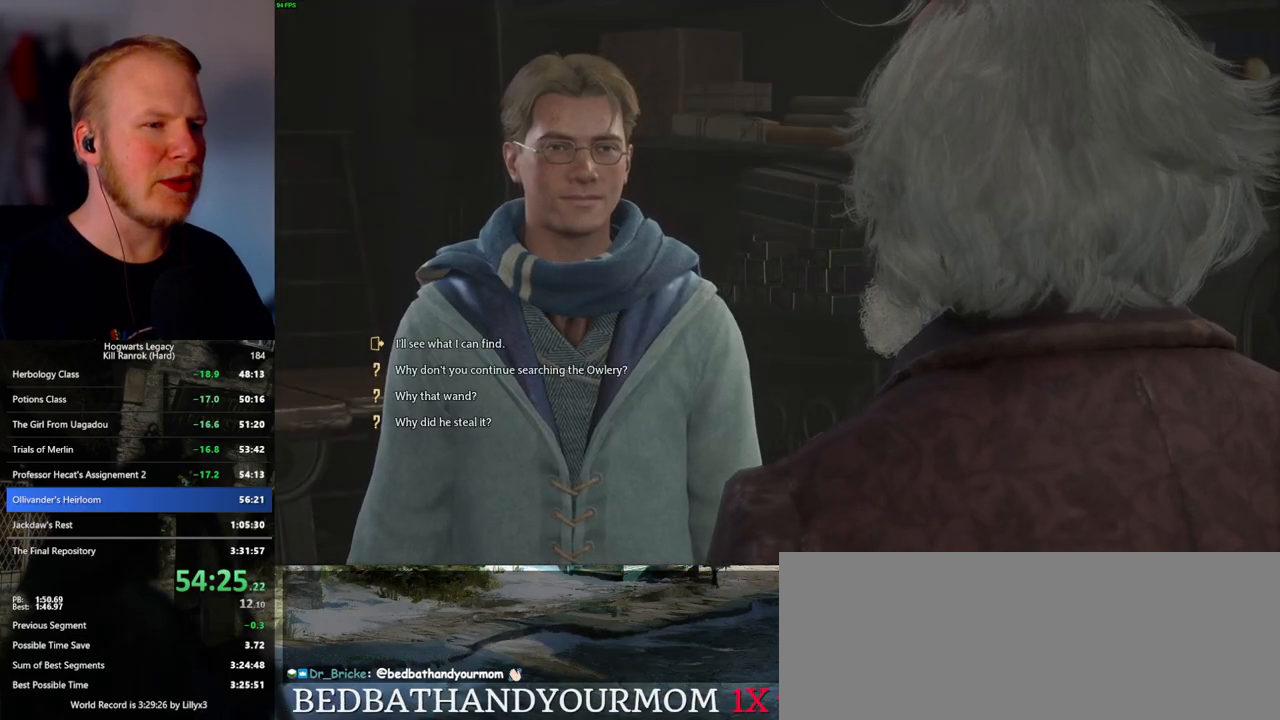
{"keys": ["q", "space"], "mouse": [], "events": [[33, "space", "down"], [50, "q", "down"], [67, "q", "up"], [83, "mouse_wheel", "down"], [100, "space", "up"], [167, "mouse_wheel", "up"], [167, "q", "down"], [183, "space", "down"], [250, "q", "up"], [250, "space", "up"], [333, "q", "down"], [333, "space", "down"], [400, "q", "up"], [400, "space", "up"], [450, "mouse_wheel", "down"], [500, "mouse_wheel", "up"], [500, "q", "down"], [500, "space", "down"]]}
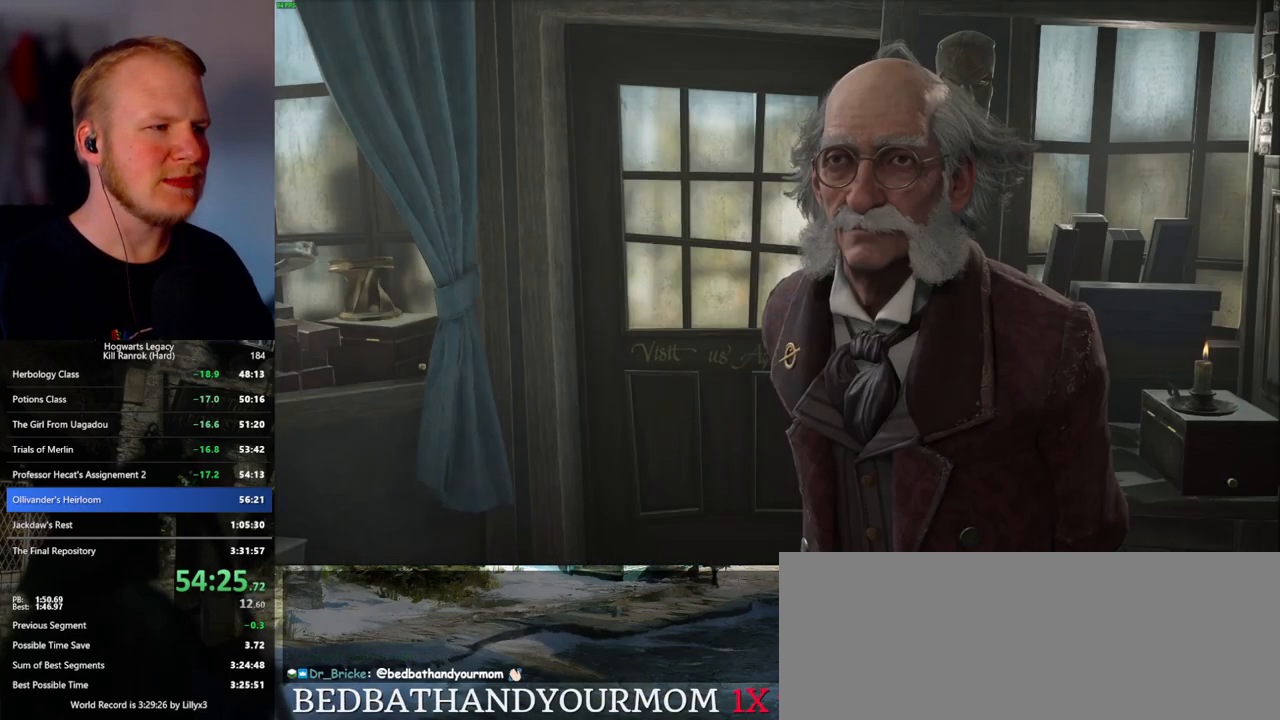
{"keys": ["q", "space"], "mouse": [], "events": [[17, "mouse_wheel", "down"], [50, "mouse_wheel", "up"], [50, "q", "up"], [67, "space", "up"], [167, "q", "down"], [167, "space", "down"], [183, "q", "up"], [233, "space", "up"], [300, "mouse_wheel", "down"], [317, "mouse_wheel", "up"], [317, "space", "down"], [333, "q", "down"], [350, "mouse_wheel", "down"], [367, "q", "up"], [367, "space", "up"], [400, "mouse_wheel", "up"], [467, "q", "down"], [483, "space", "down"]]}
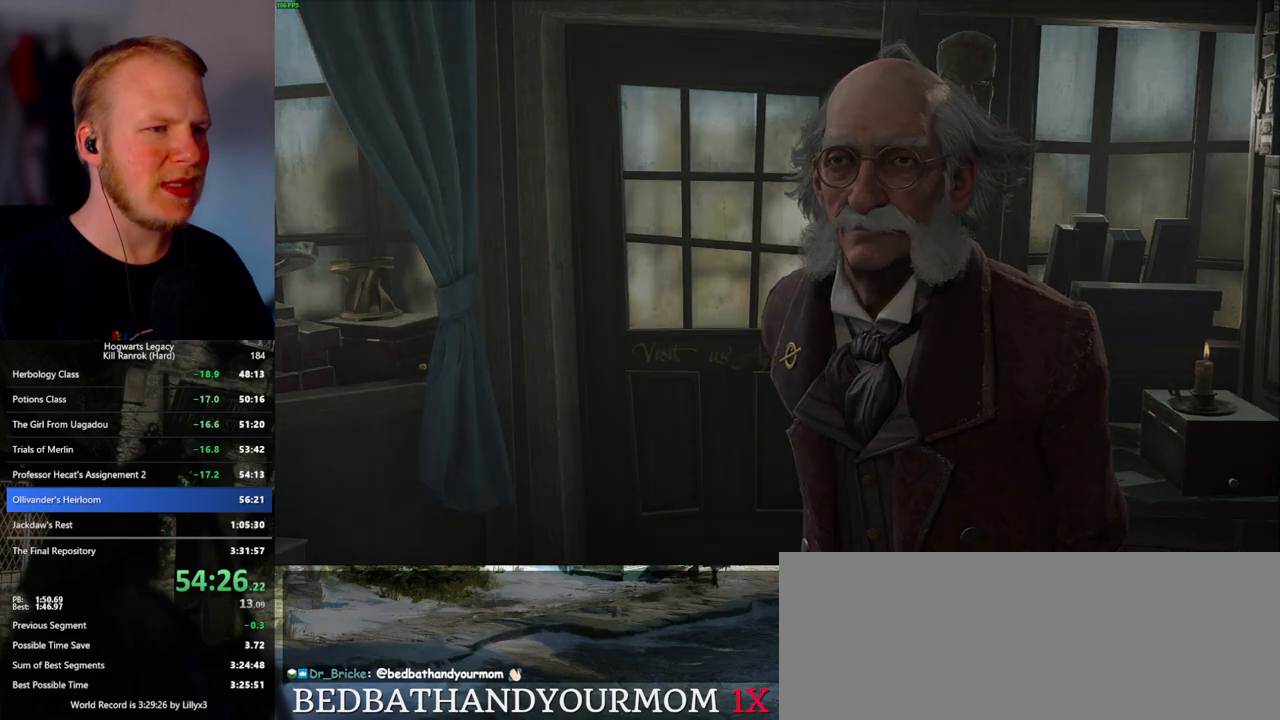
{"keys": [], "mouse": [], "events": [[33, "q", "up"], [50, "space", "up"], [117, "space", "down"], [133, "q", "down"], [183, "q", "up"], [200, "space", "up"]]}
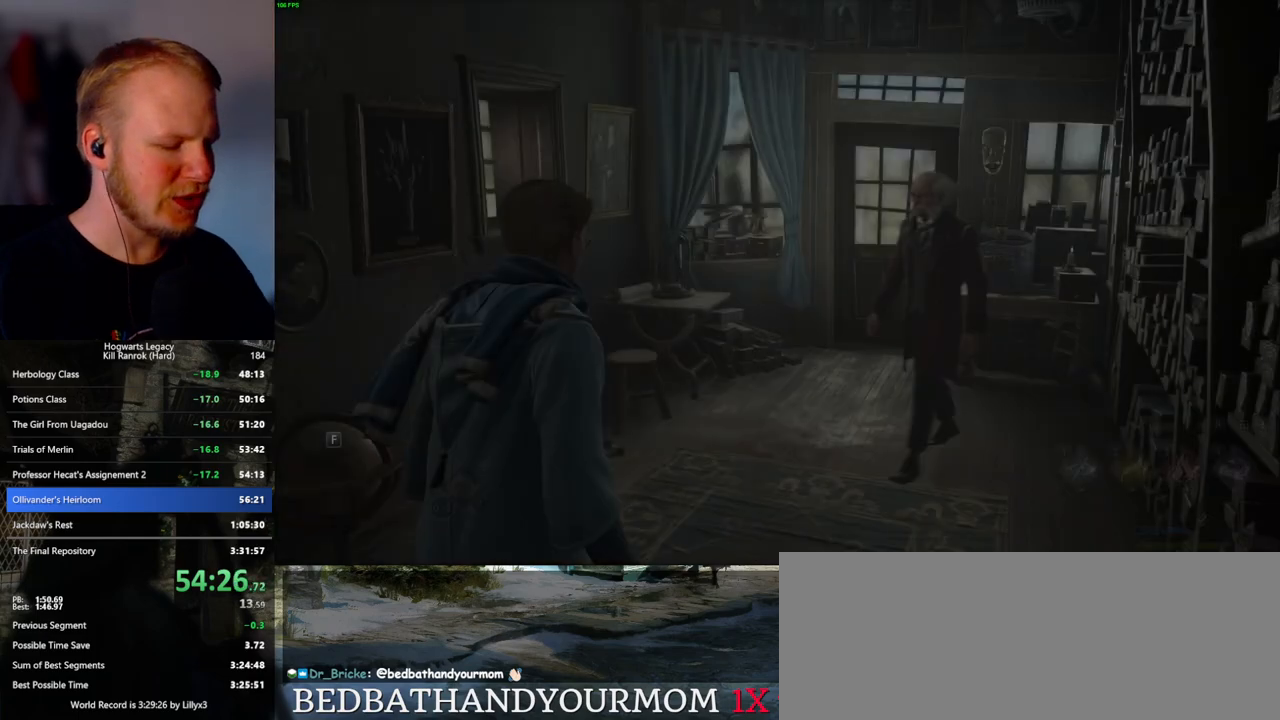
{"keys": ["m"], "mouse": [], "events": [[50, "m", "down"], [100, "m", "up"], [200, "m", "down"], [250, "m", "up"], [350, "m", "down"], [400, "m", "up"], [483, "m", "down"]]}
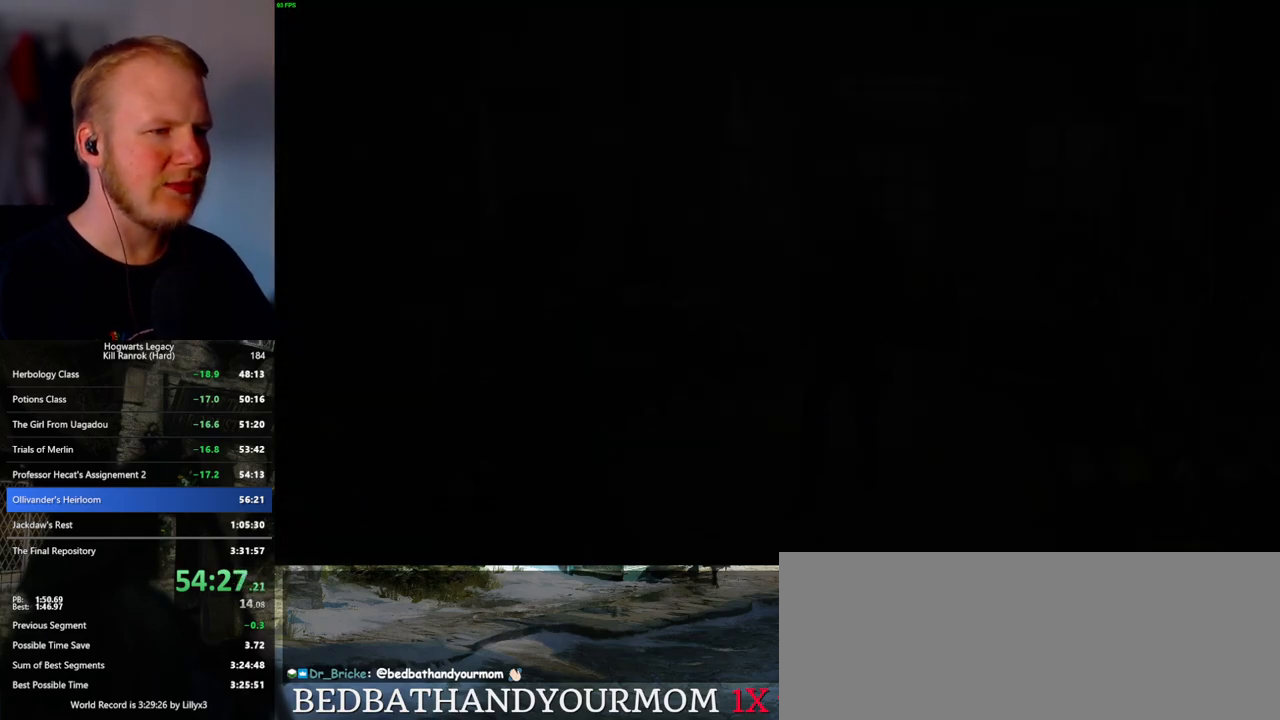
{"keys": [], "mouse": [], "events": [[50, "m", "up"]]}
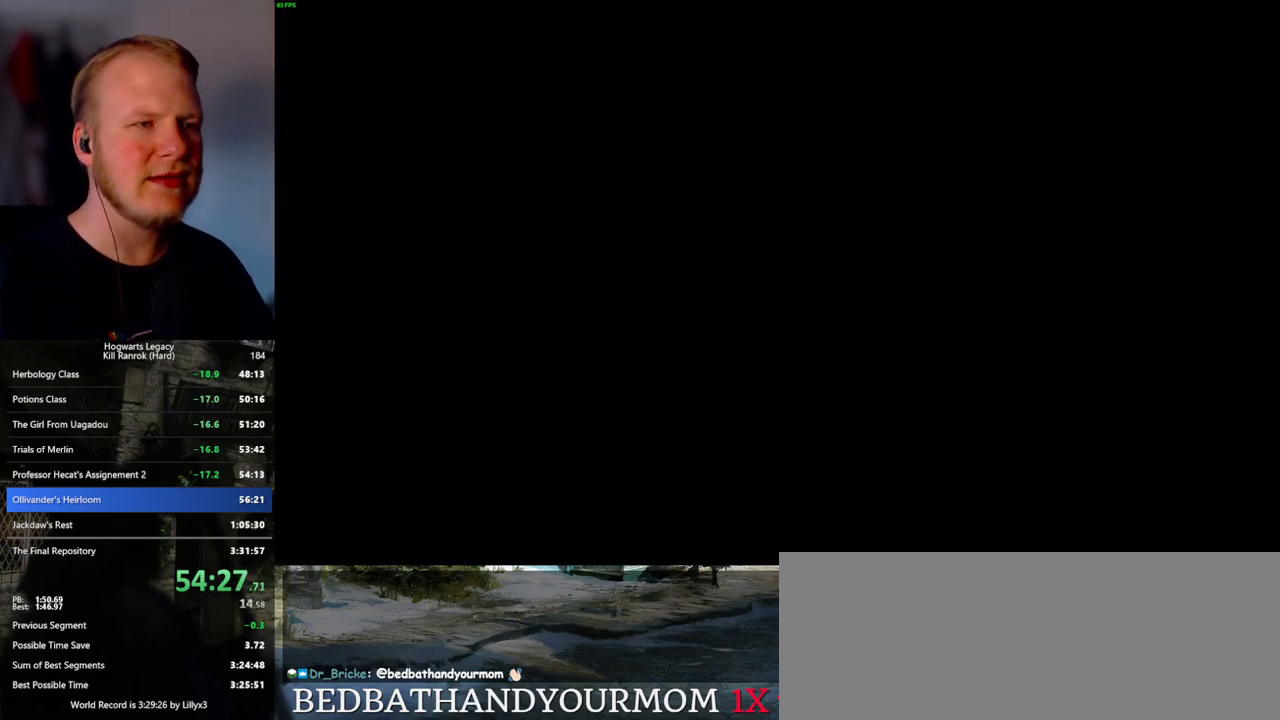
{"keys": [], "mouse": [], "events": []}
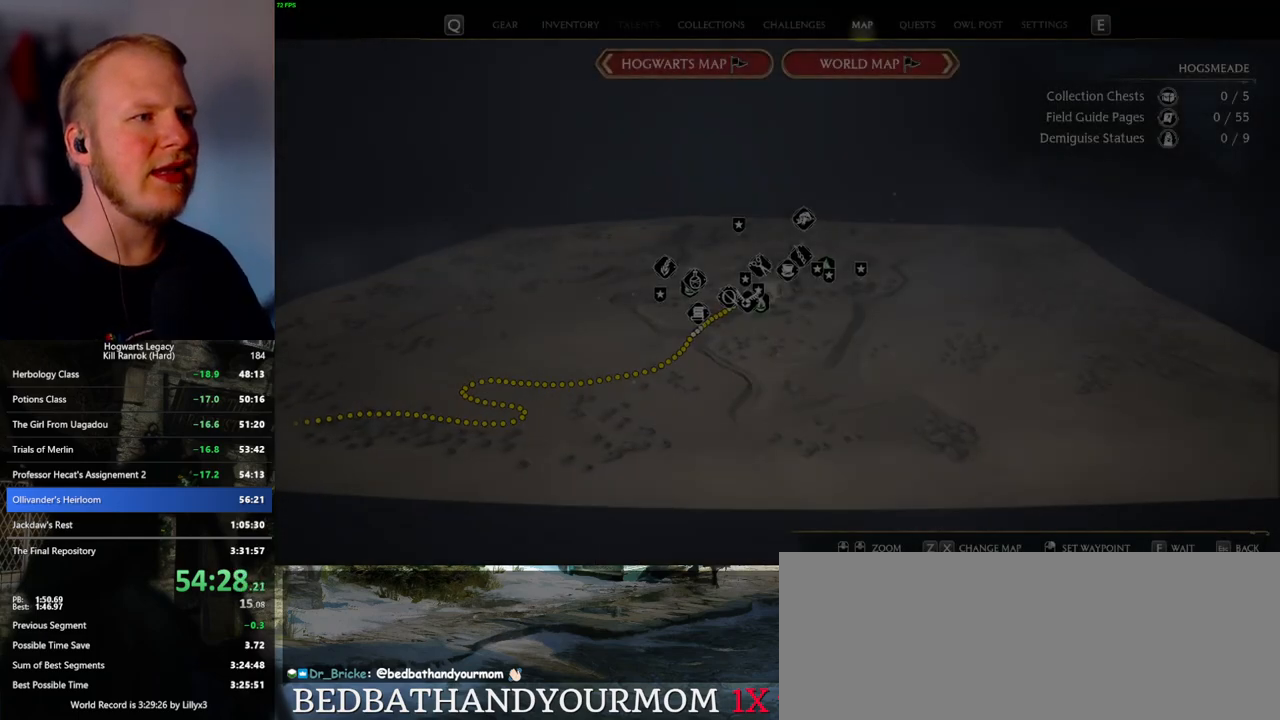
{"keys": [], "mouse": [], "events": []}
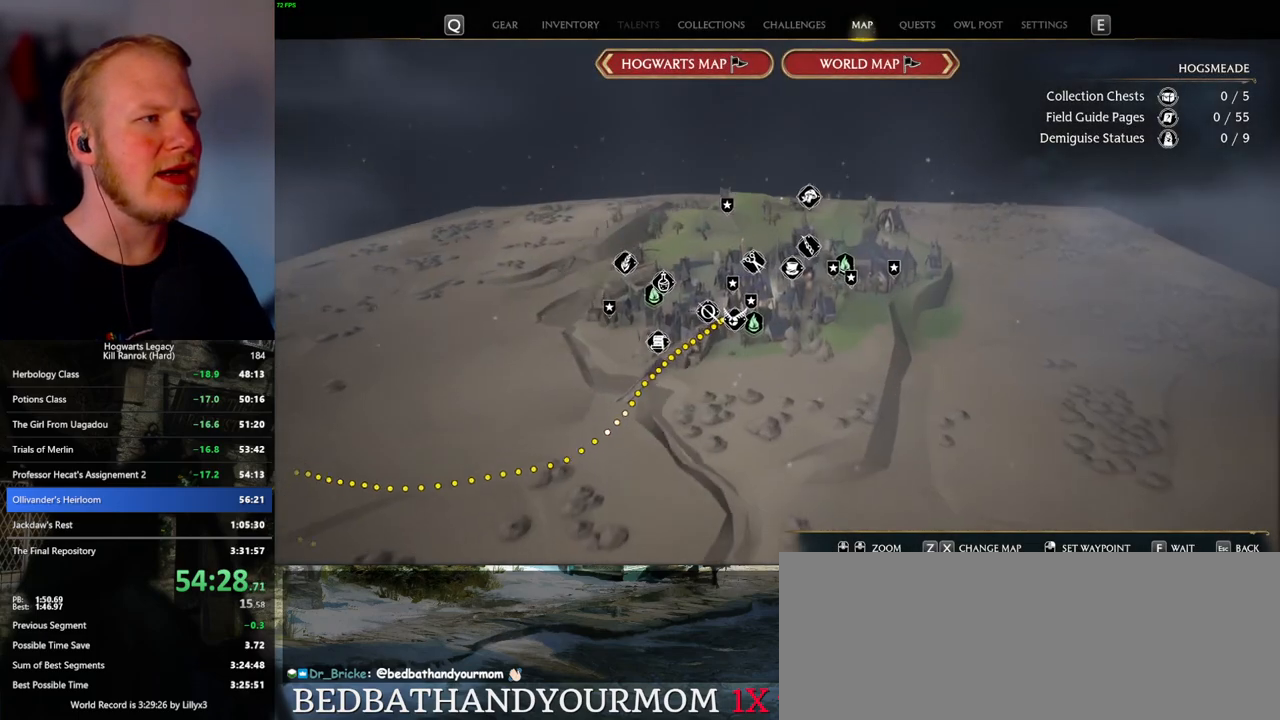
{"keys": ["z"], "mouse": [], "events": [[267, "z", "down"], [383, "z", "up"], [467, "z", "down"]]}
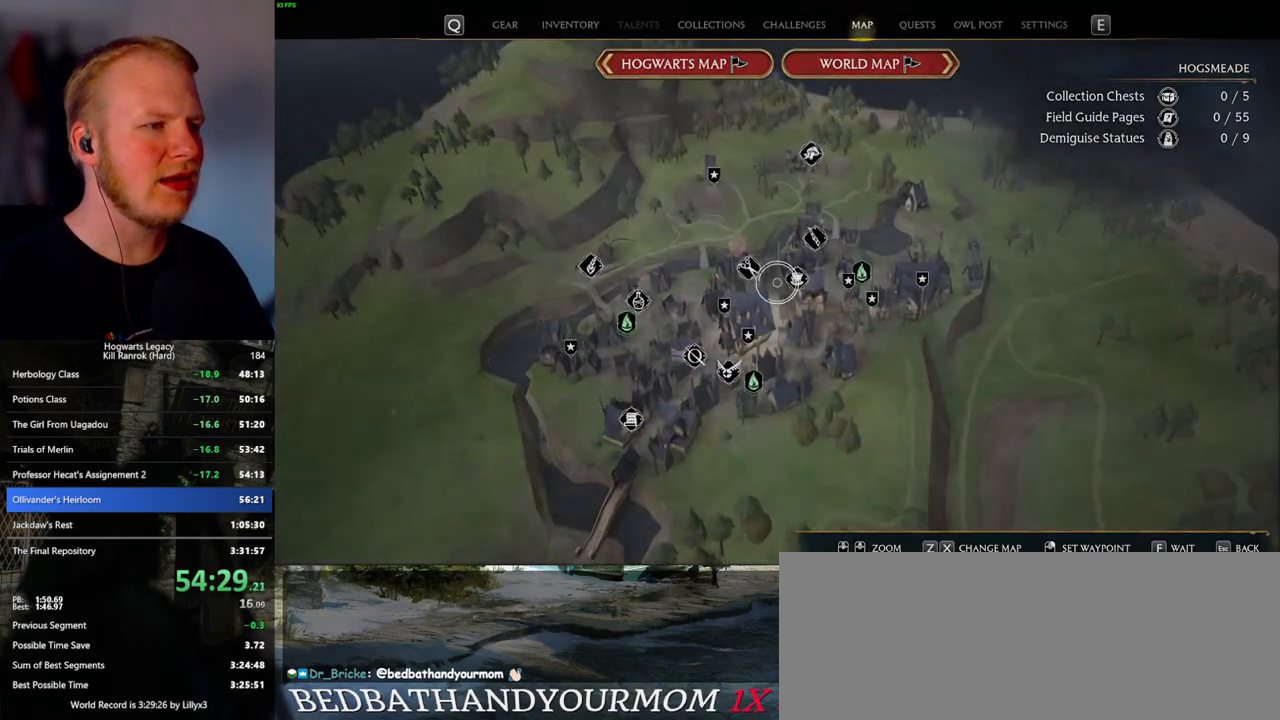
{"keys": [], "mouse": [], "events": [[67, "z", "up"]]}
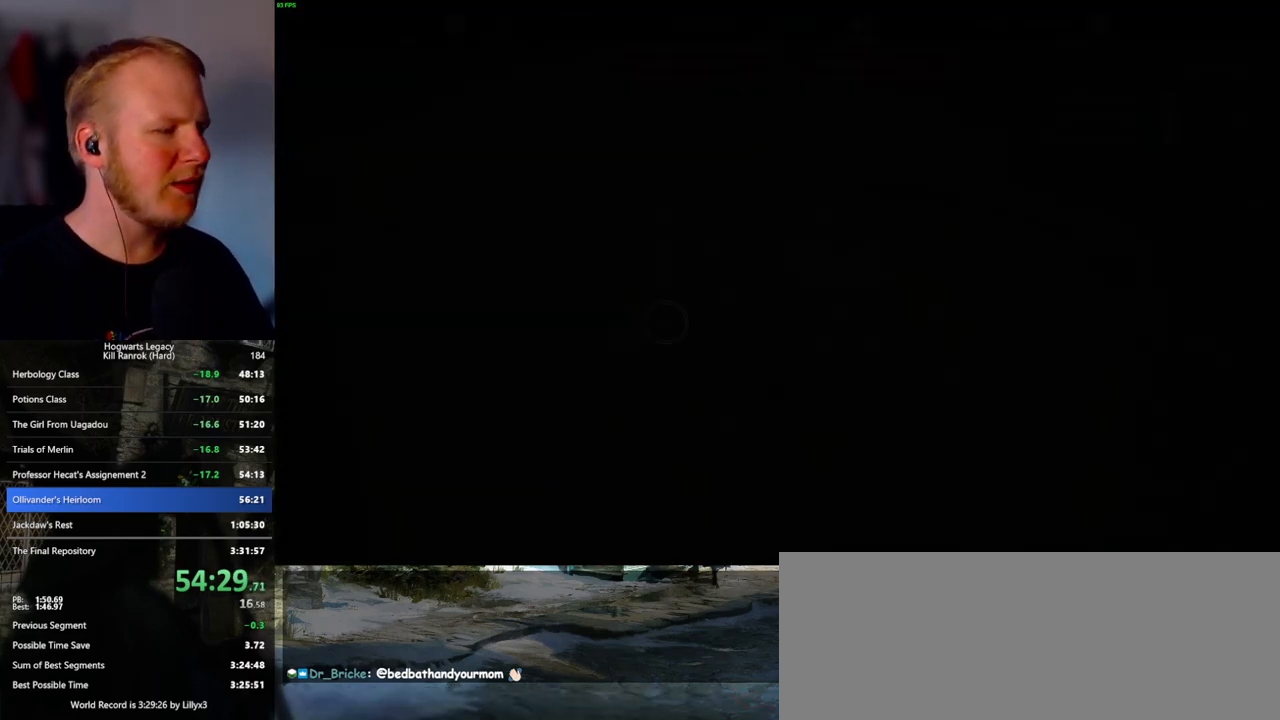
{"keys": [], "mouse": [], "events": []}
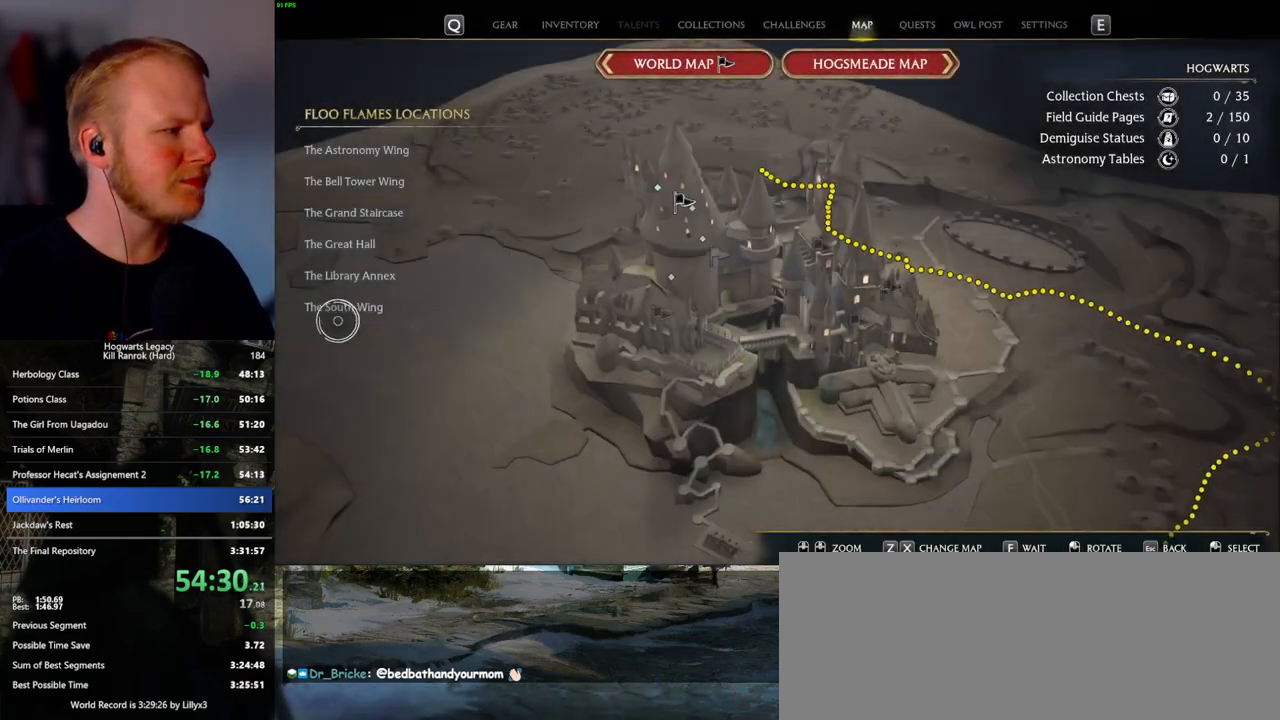
{"keys": [], "mouse": [], "events": [[117, "mouse_left", "down"], [200, "mouse_left", "up"]]}
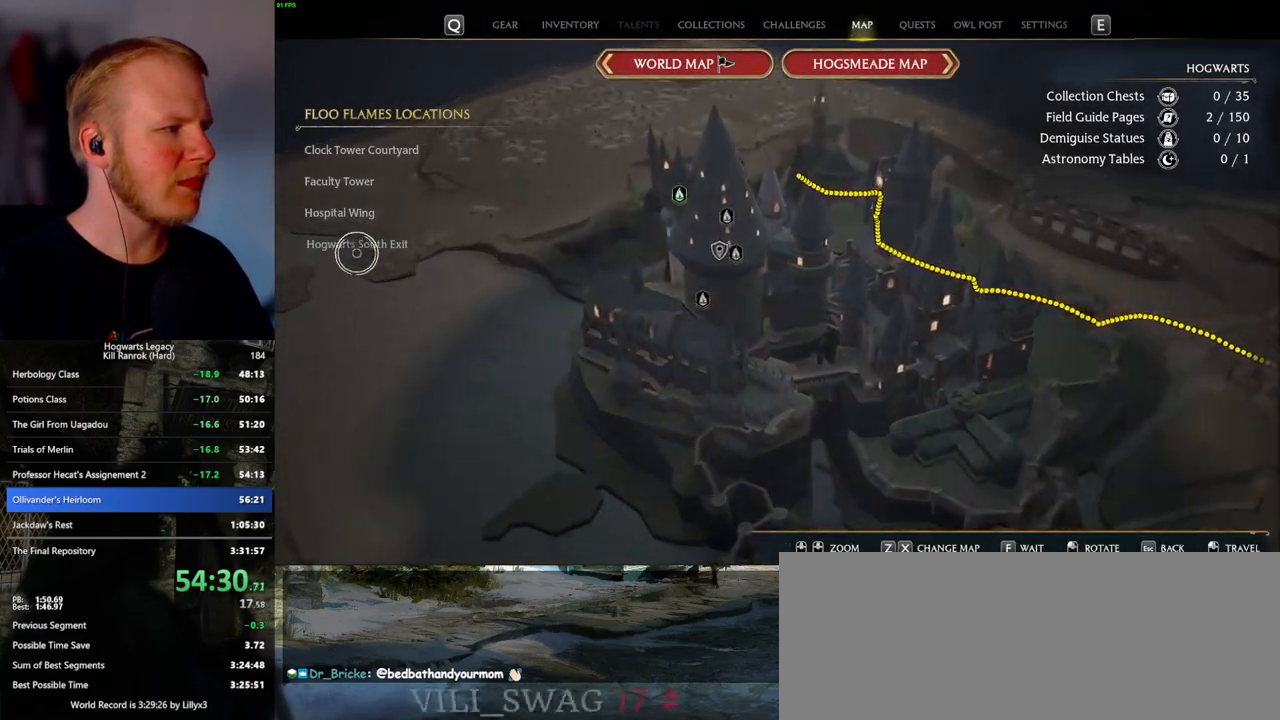
{"keys": [], "mouse": [], "events": [[67, "mouse_left", "down"], [167, "mouse_left", "up"]]}